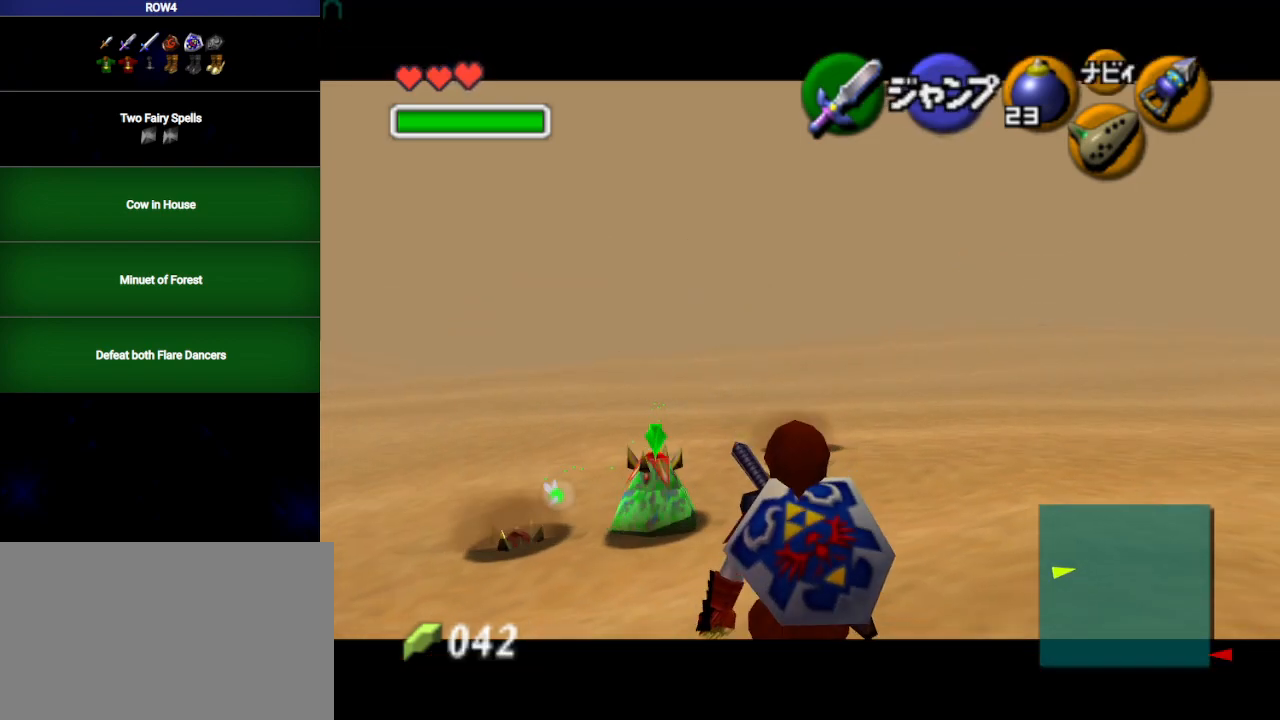
Gameplay with a controller (Nintendo layout); each line is a JSON object with the inputs held at the frame after it. "events" lists button and stick changes between this image and that frame as [ms after this image, input, new state], when the widget could be followed in between. Not read: L3 R3.
{"buttons": ["L1"], "left_stick": "down", "right_stick": "center", "events": []}
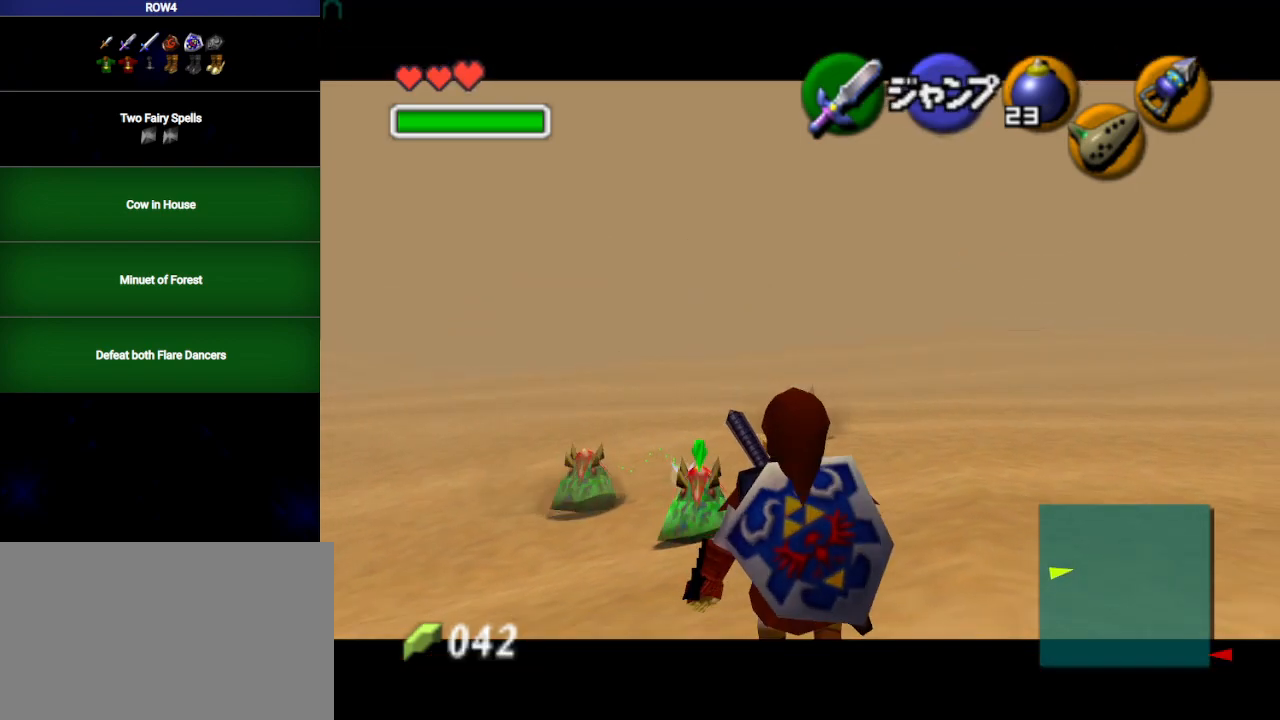
{"buttons": ["L1"], "left_stick": "down", "right_stick": "center", "events": []}
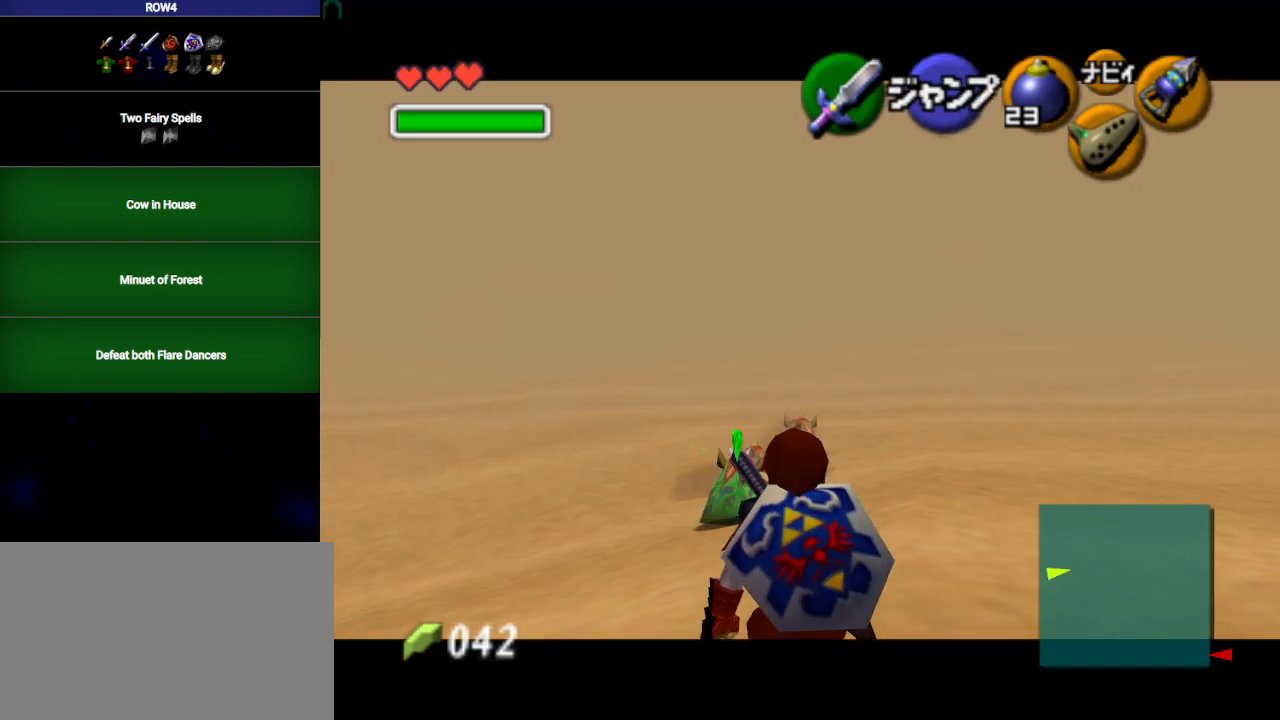
{"buttons": ["L1"], "left_stick": "down", "right_stick": "center", "events": []}
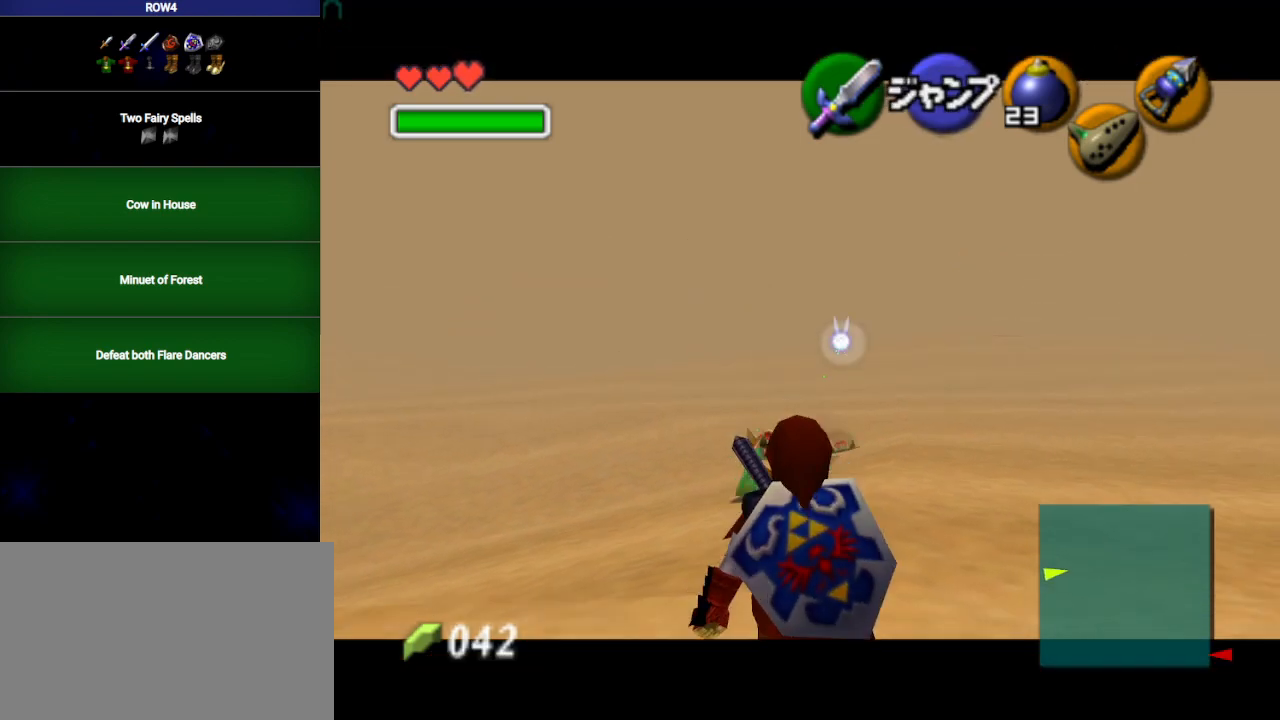
{"buttons": ["L1"], "left_stick": "down", "right_stick": "center", "events": []}
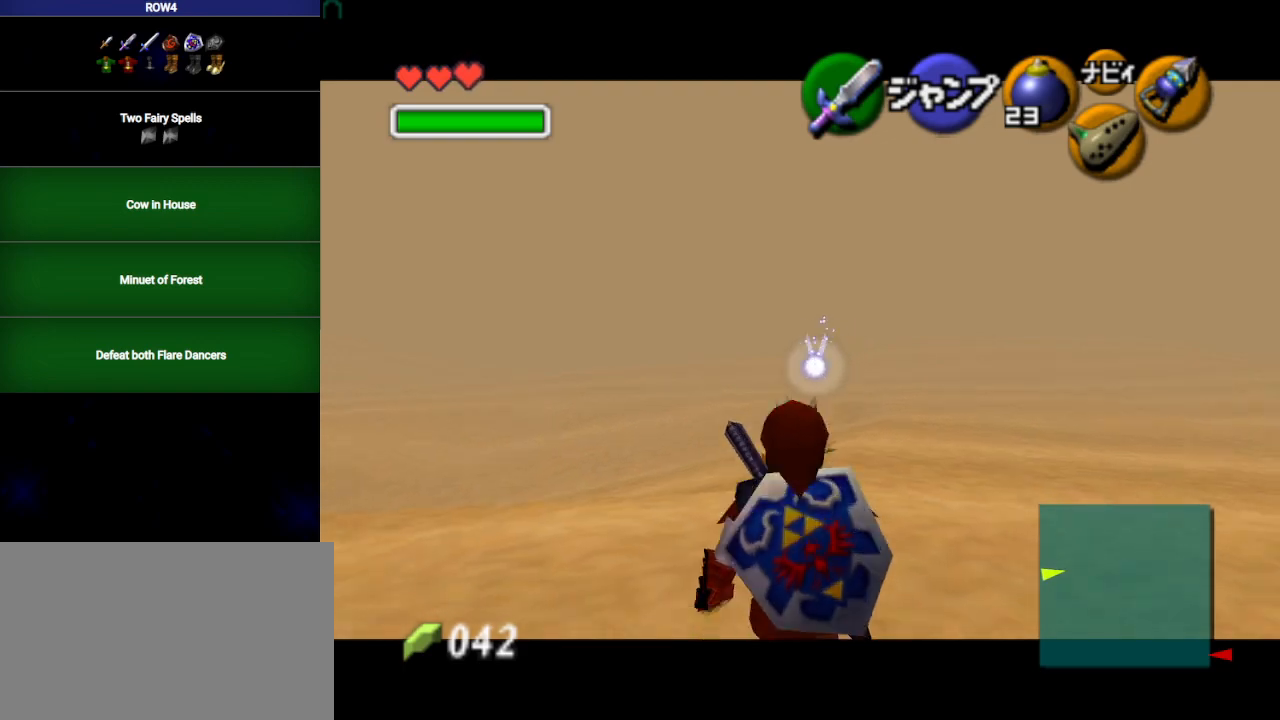
{"buttons": ["L1"], "left_stick": "down", "right_stick": "center", "events": []}
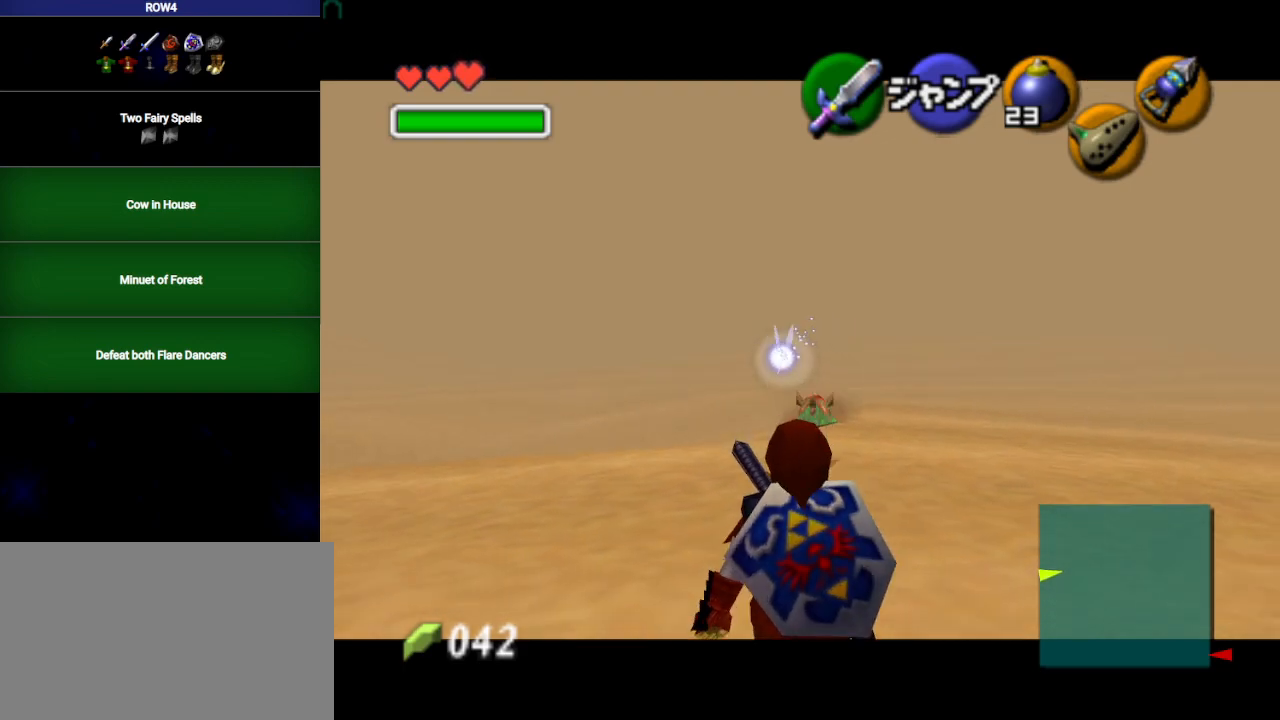
{"buttons": ["L1"], "left_stick": "down", "right_stick": "center", "events": []}
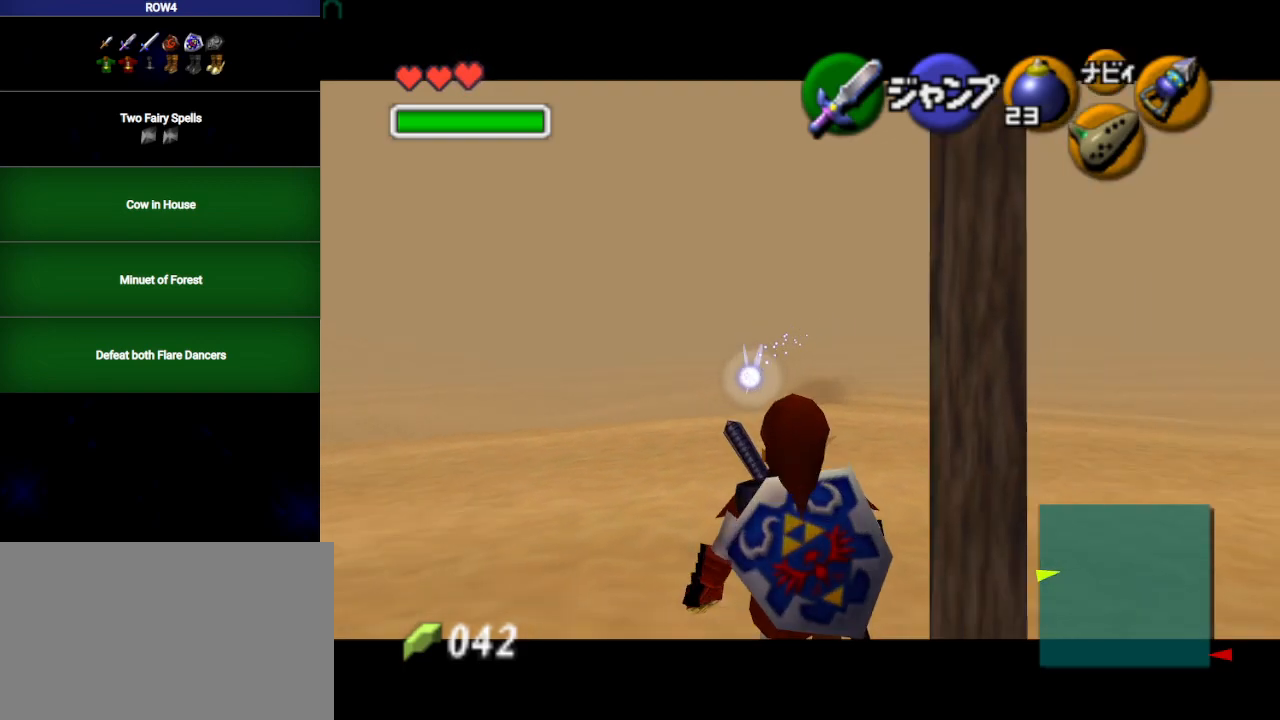
{"buttons": ["L1"], "left_stick": "down", "right_stick": "center", "events": []}
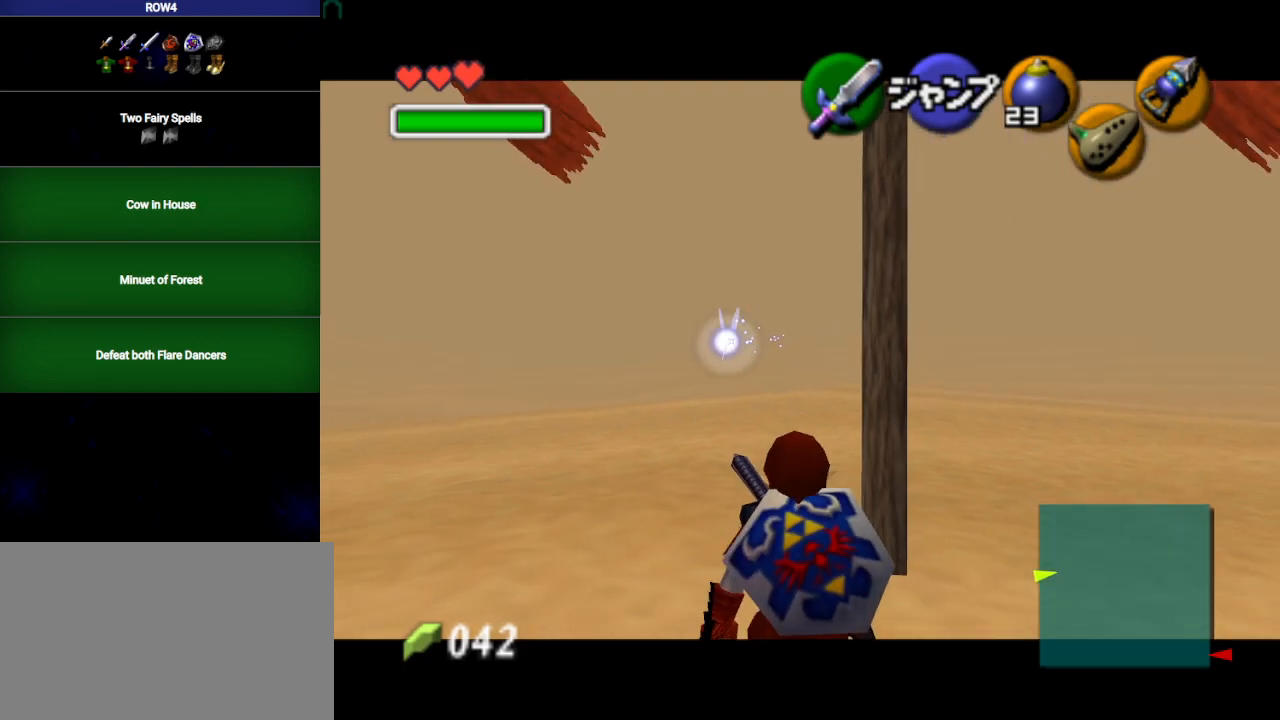
{"buttons": ["L1", "R1"], "left_stick": "down", "right_stick": "center", "events": [[500, "R1", "down"]]}
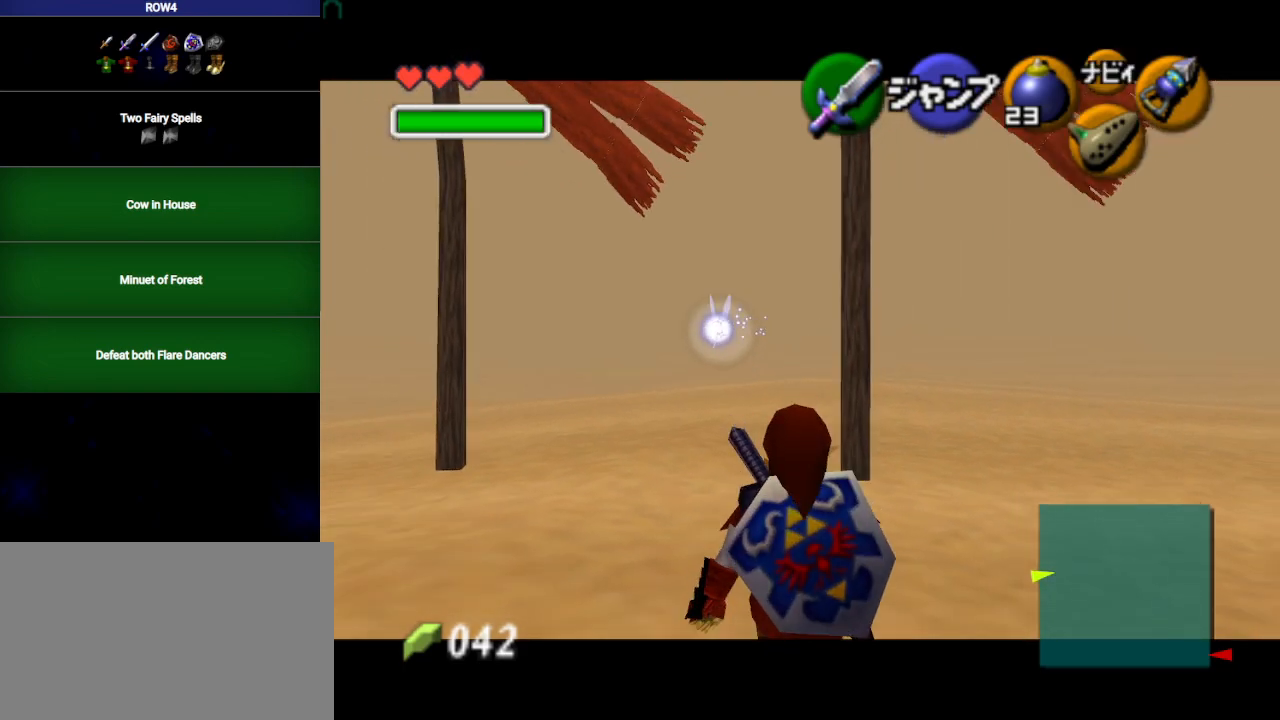
{"buttons": ["L1"], "left_stick": "down", "right_stick": "center", "events": [[133, "R1", "up"]]}
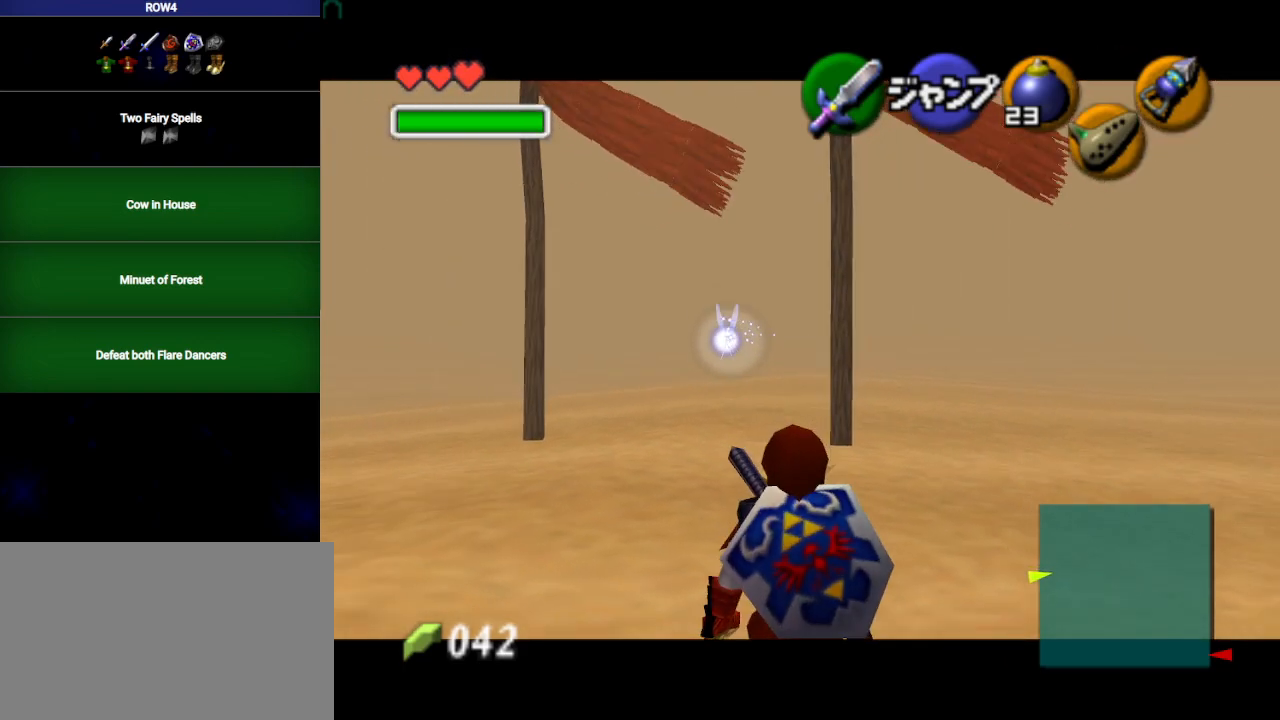
{"buttons": ["L1"], "left_stick": "down", "right_stick": "center", "events": []}
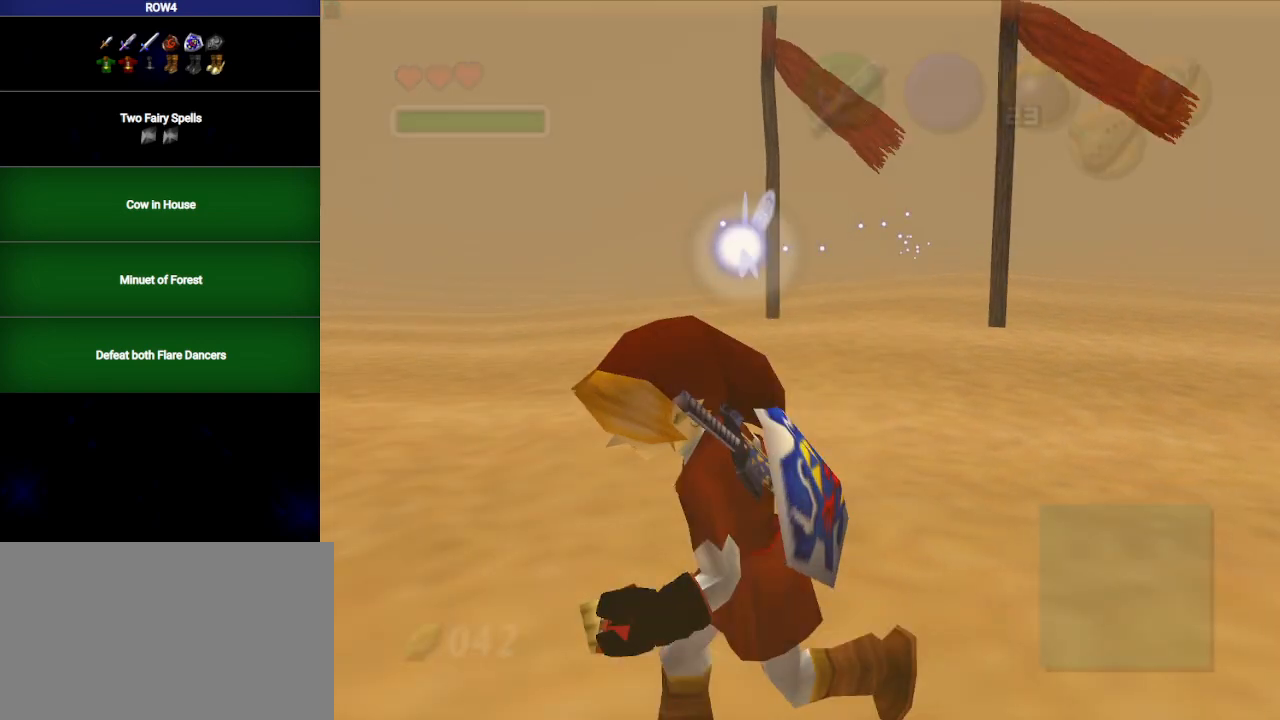
{"buttons": [], "left_stick": "up", "right_stick": "center", "events": [[133, "left_stick", "center"], [167, "L1", "up"], [383, "left_stick", "up"]]}
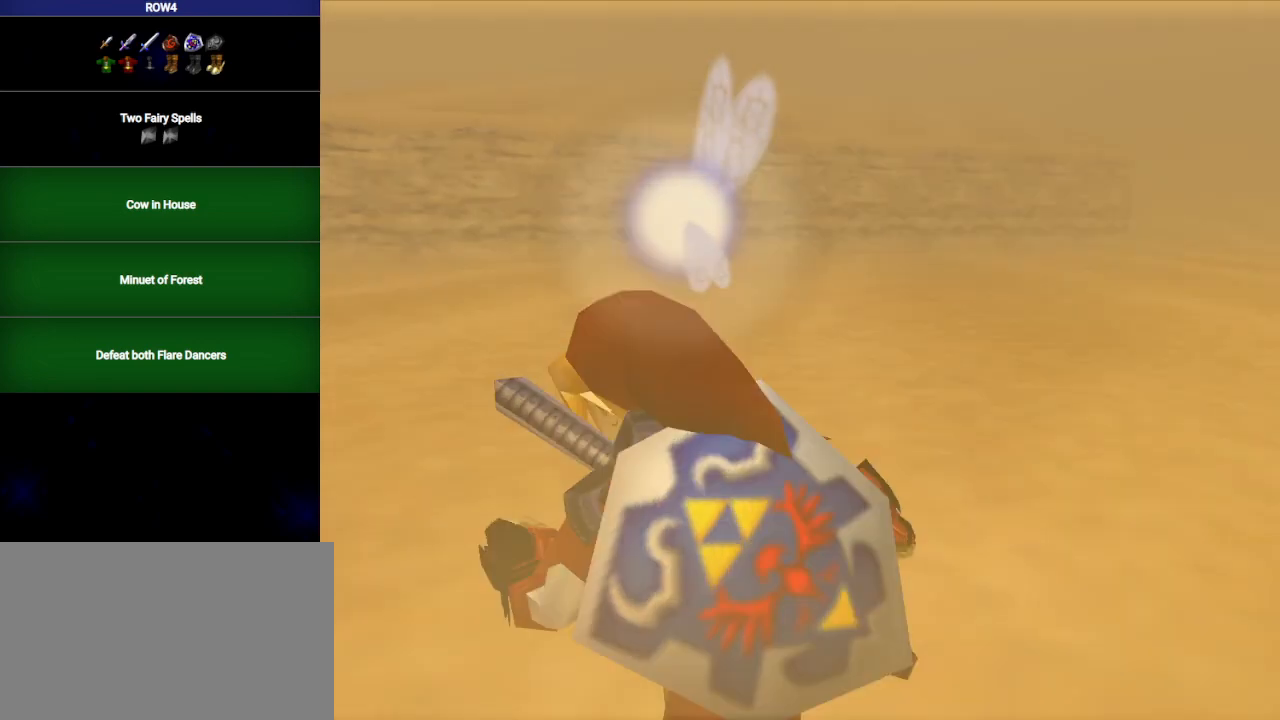
{"buttons": [], "left_stick": "up-right", "right_stick": "center", "events": [[17, "left_stick", "up-right"]]}
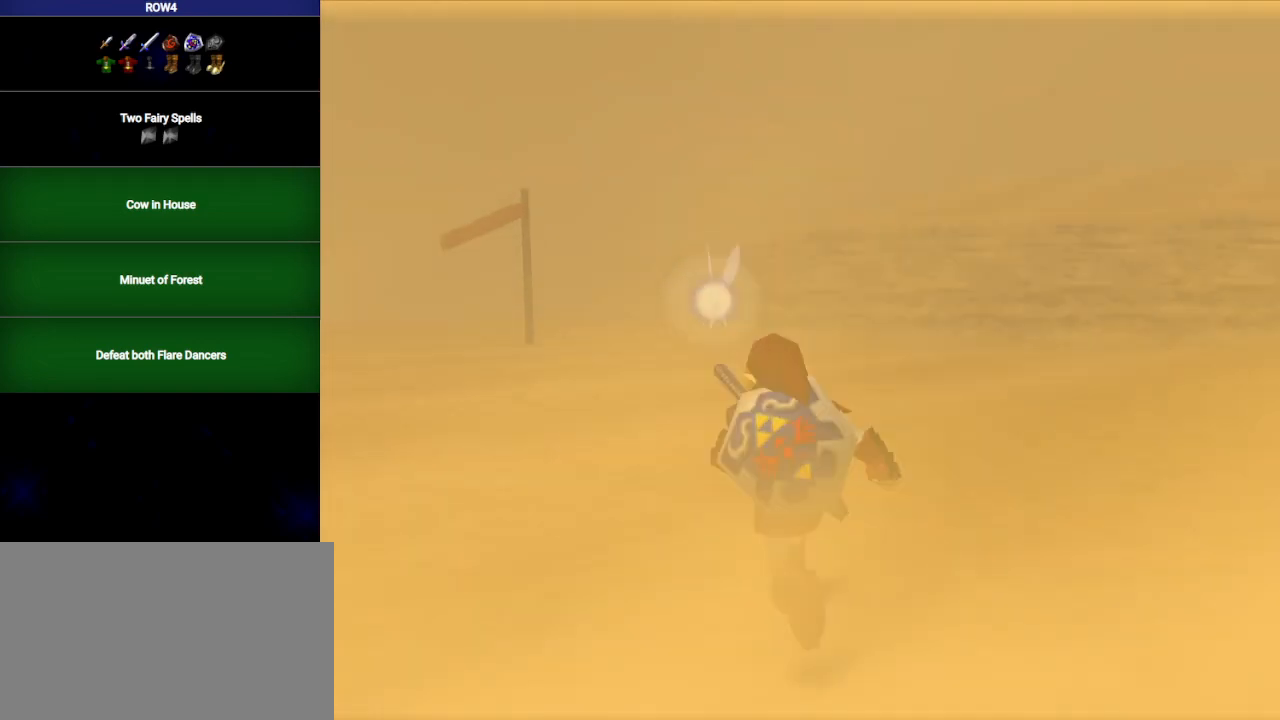
{"buttons": [], "left_stick": "up-right", "right_stick": "center", "events": []}
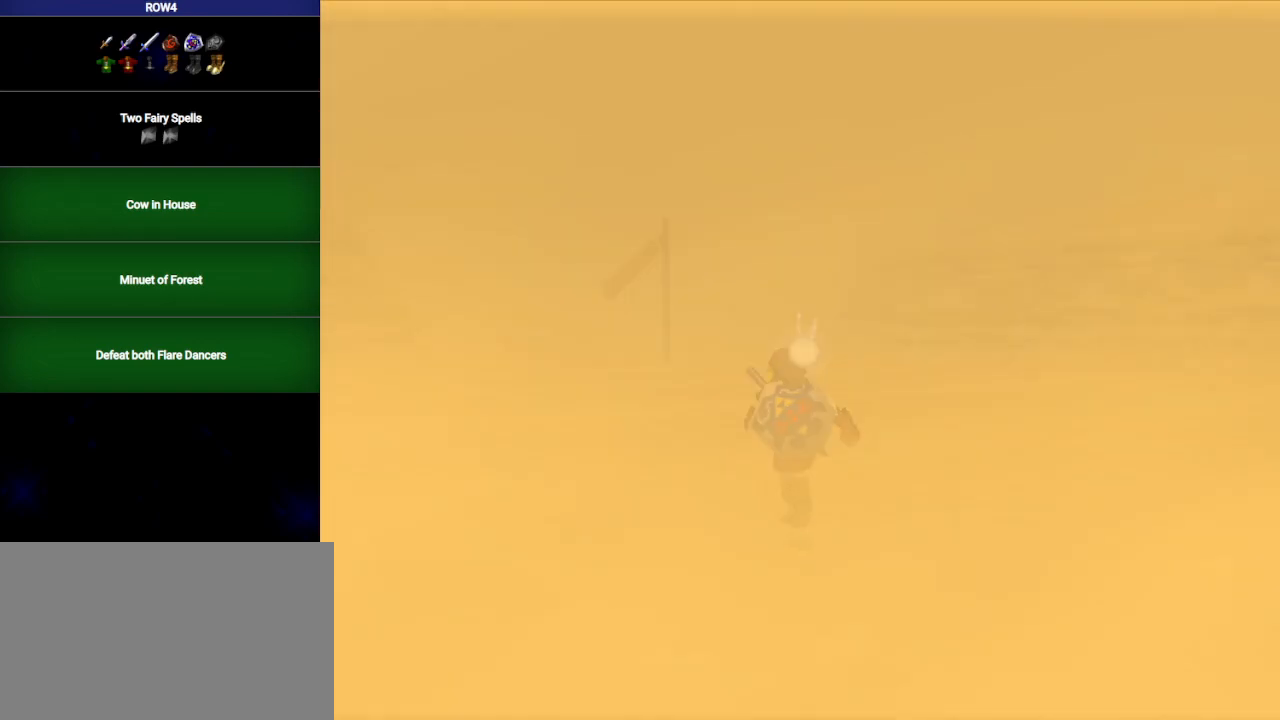
{"buttons": [], "left_stick": "up-right", "right_stick": "center", "events": []}
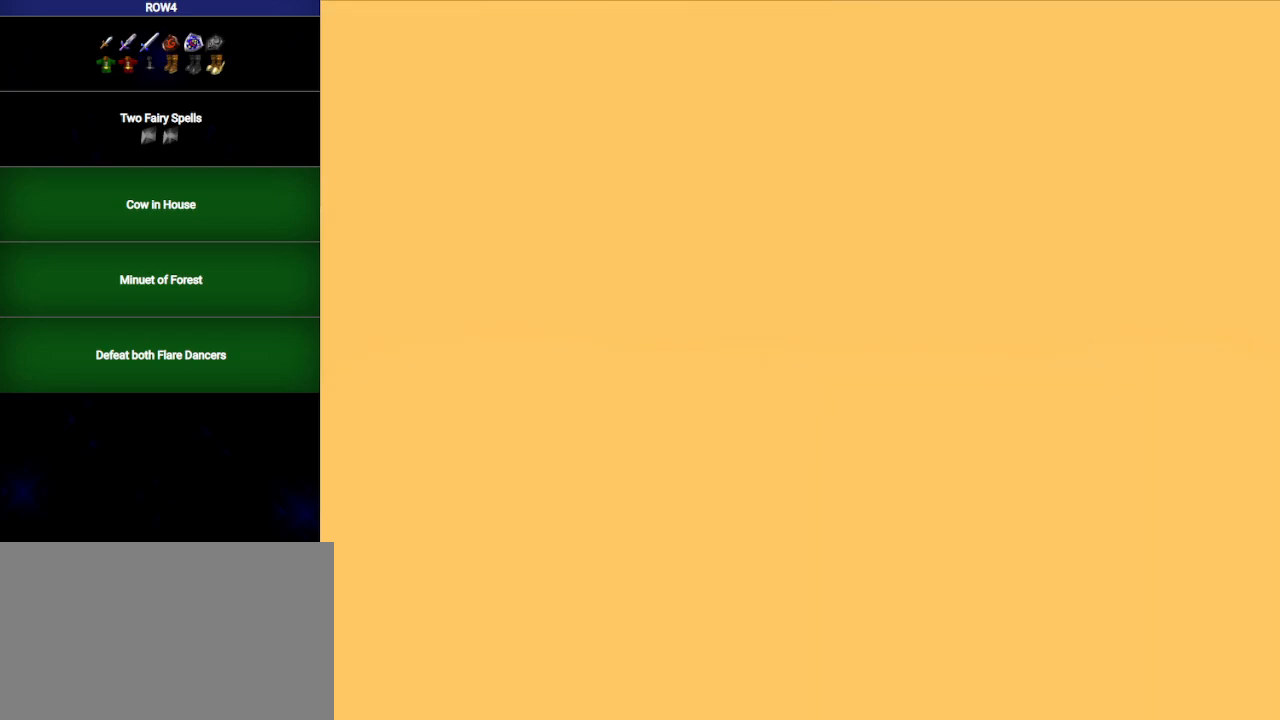
{"buttons": [], "left_stick": "up-right", "right_stick": "center", "events": []}
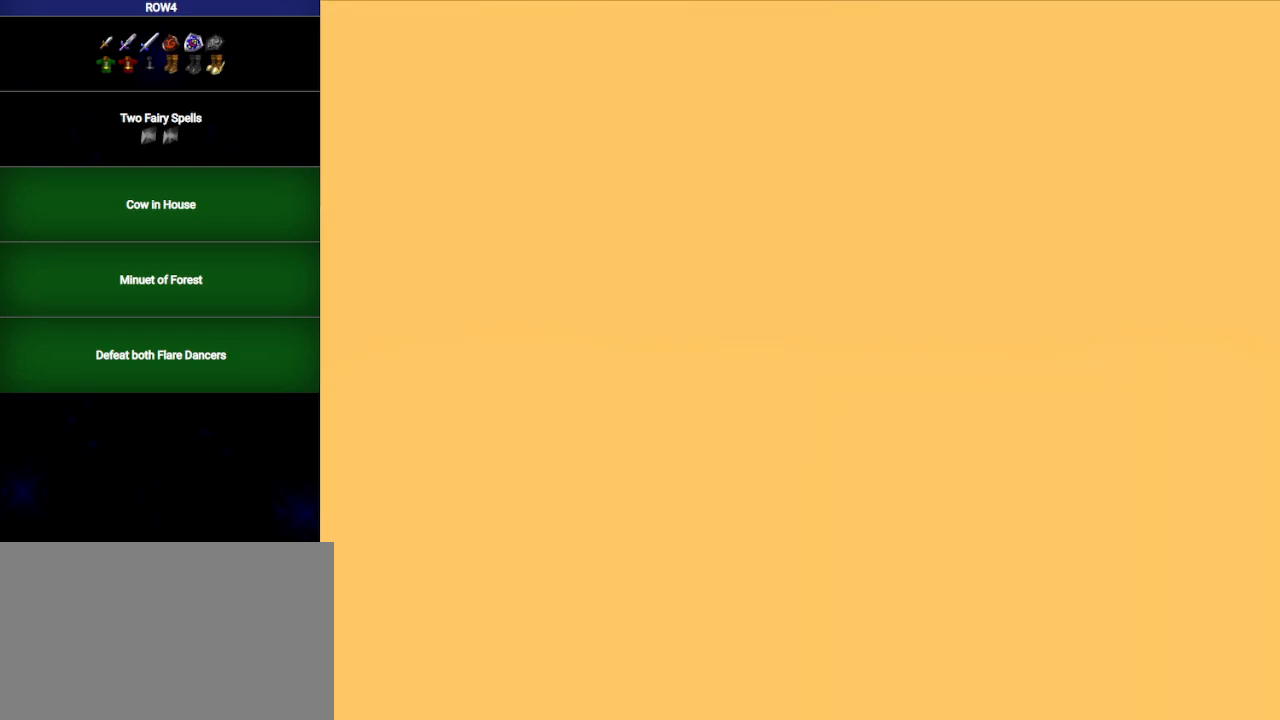
{"buttons": [], "left_stick": "up-right", "right_stick": "center", "events": []}
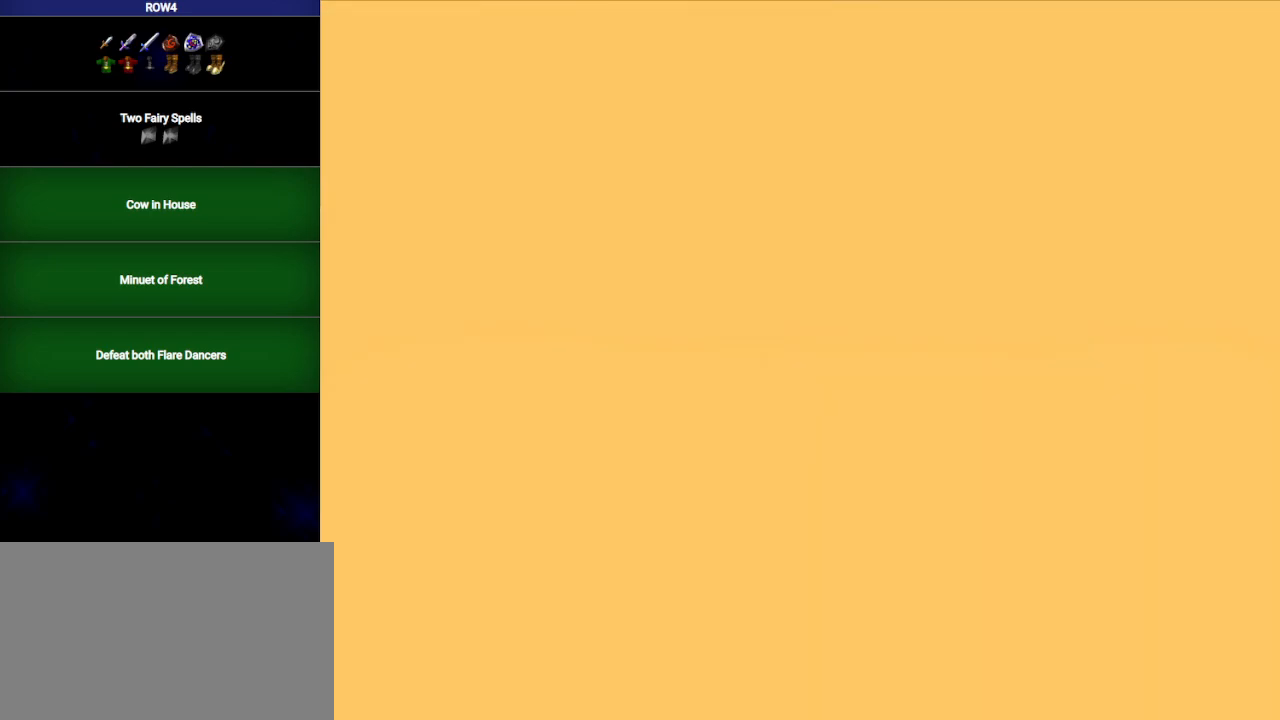
{"buttons": [], "left_stick": "up-right", "right_stick": "center", "events": []}
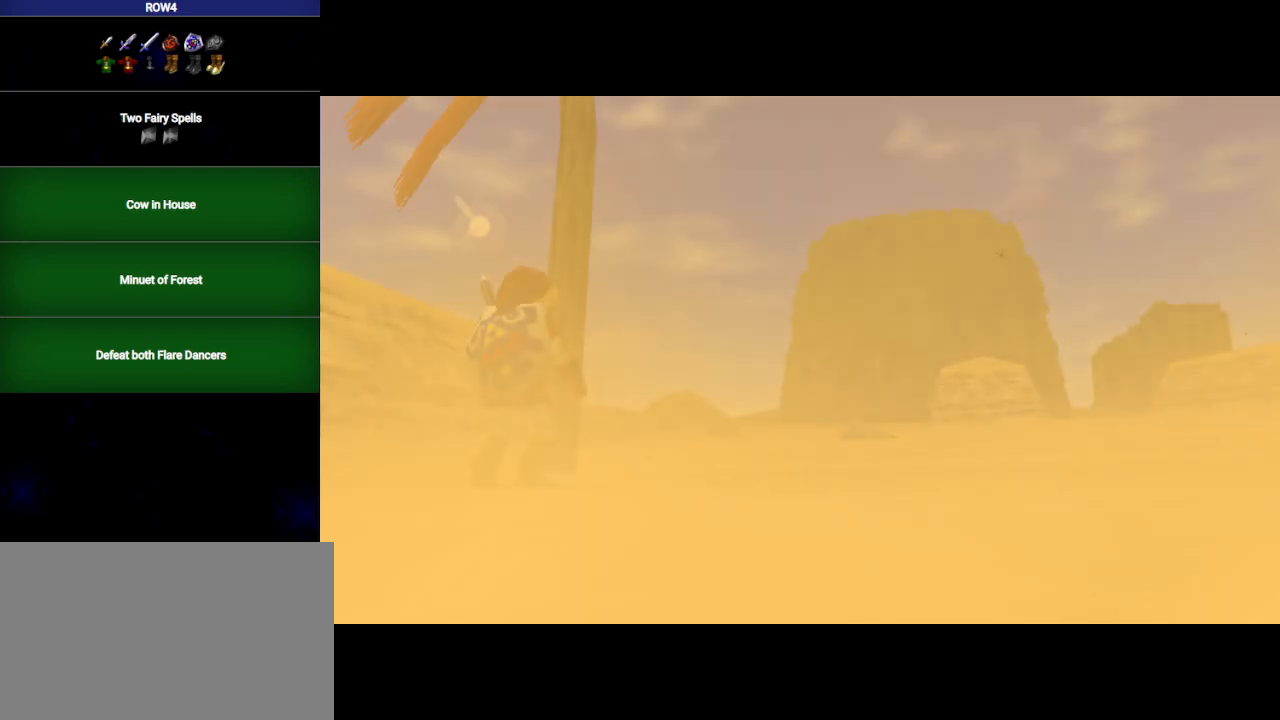
{"buttons": [], "left_stick": "up-right", "right_stick": "center", "events": []}
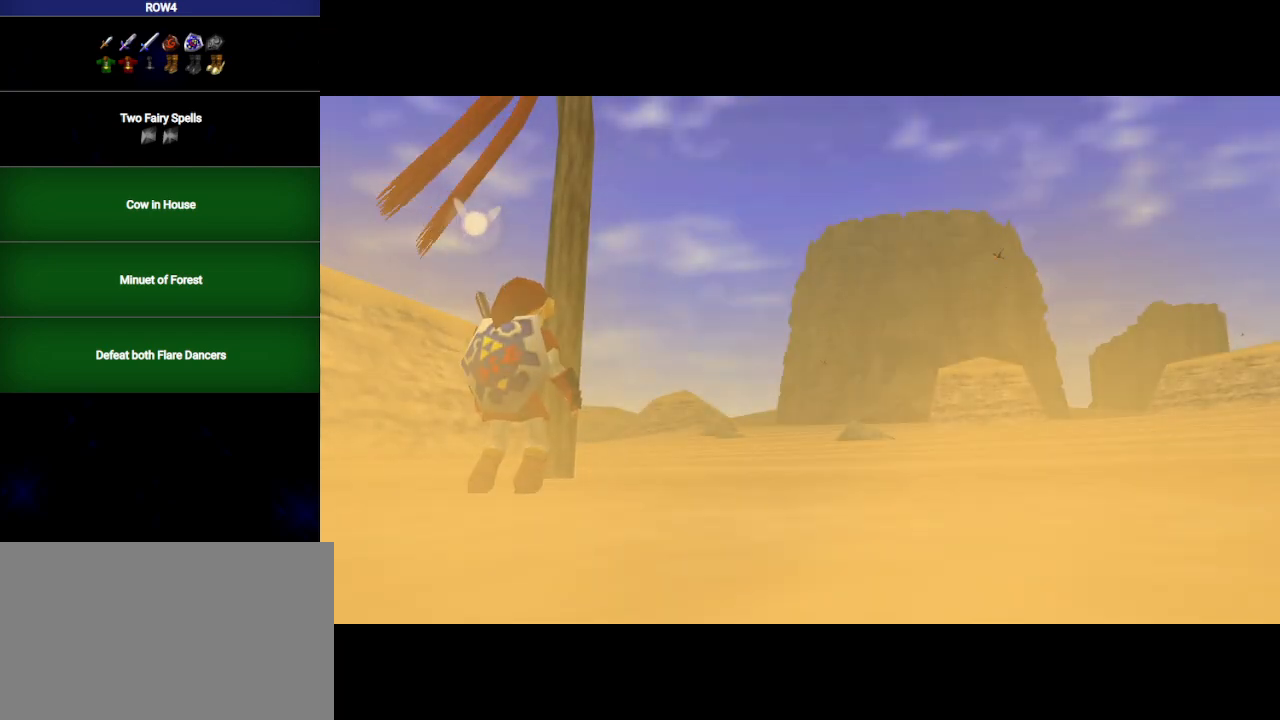
{"buttons": [], "left_stick": "up-right", "right_stick": "center", "events": []}
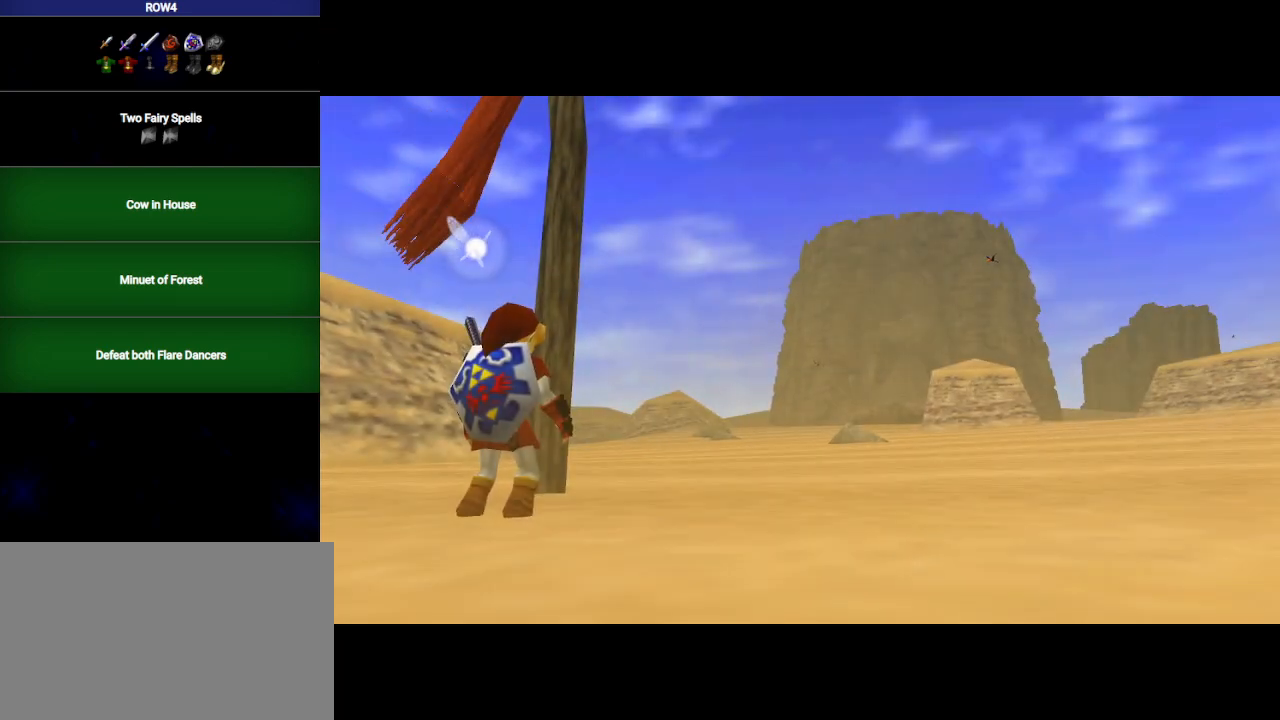
{"buttons": [], "left_stick": "up-right", "right_stick": "center", "events": []}
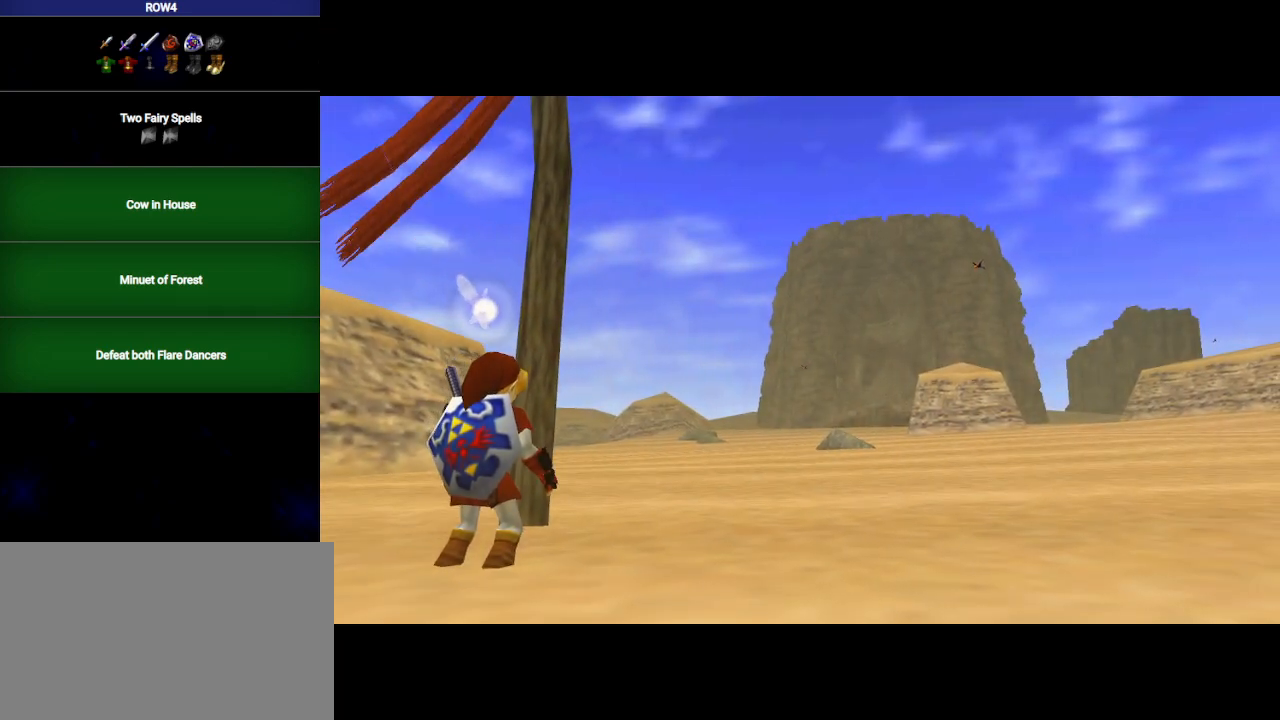
{"buttons": [], "left_stick": "up-right", "right_stick": "center", "events": []}
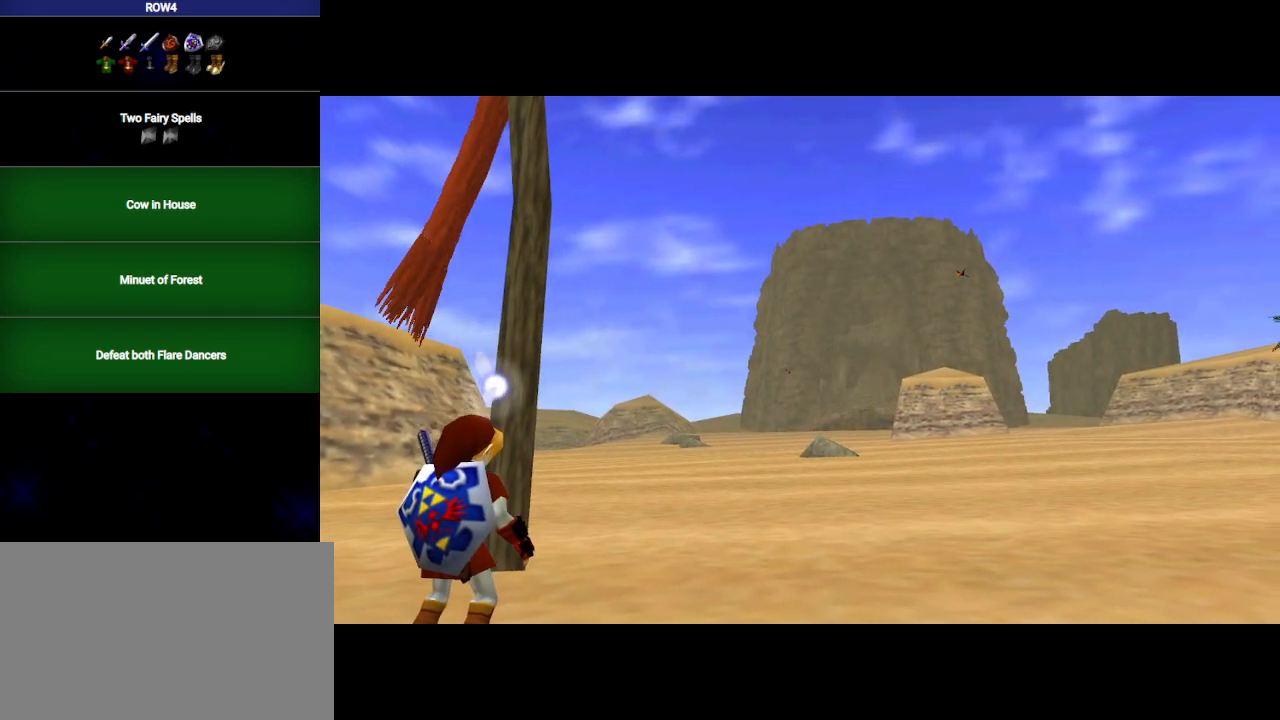
{"buttons": [], "left_stick": "up-right", "right_stick": "center", "events": []}
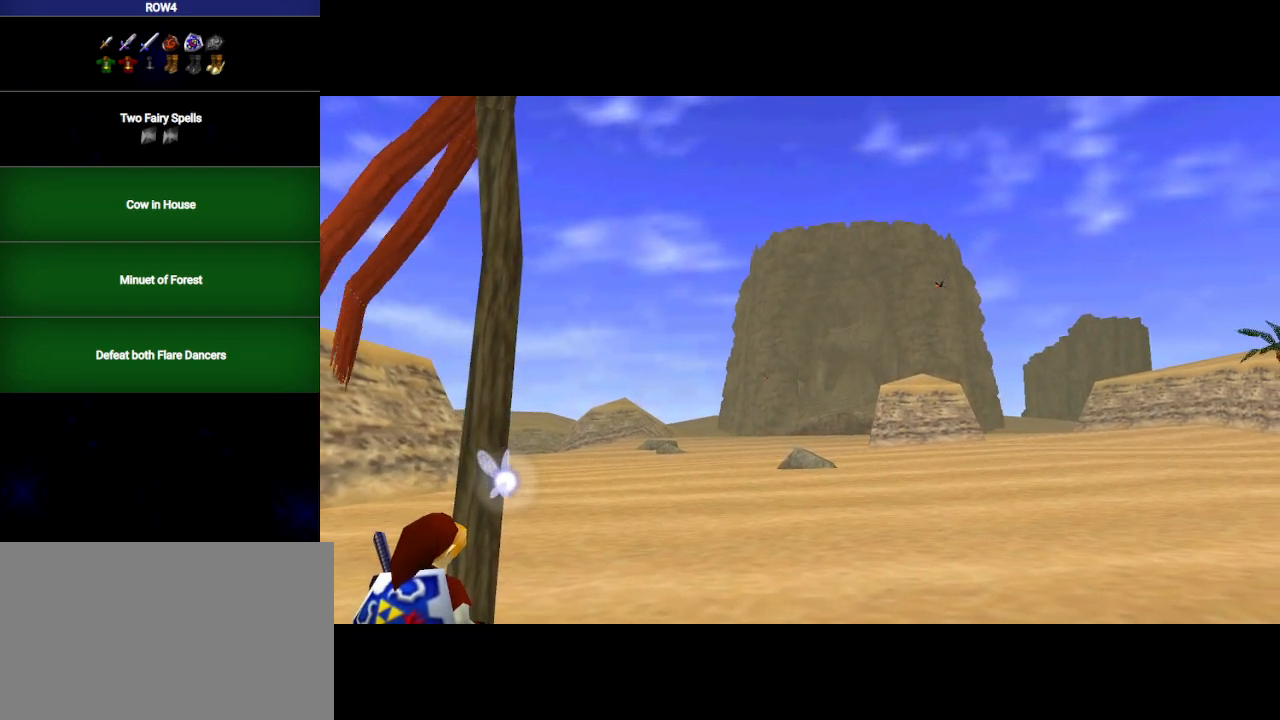
{"buttons": [], "left_stick": "up-right", "right_stick": "center", "events": []}
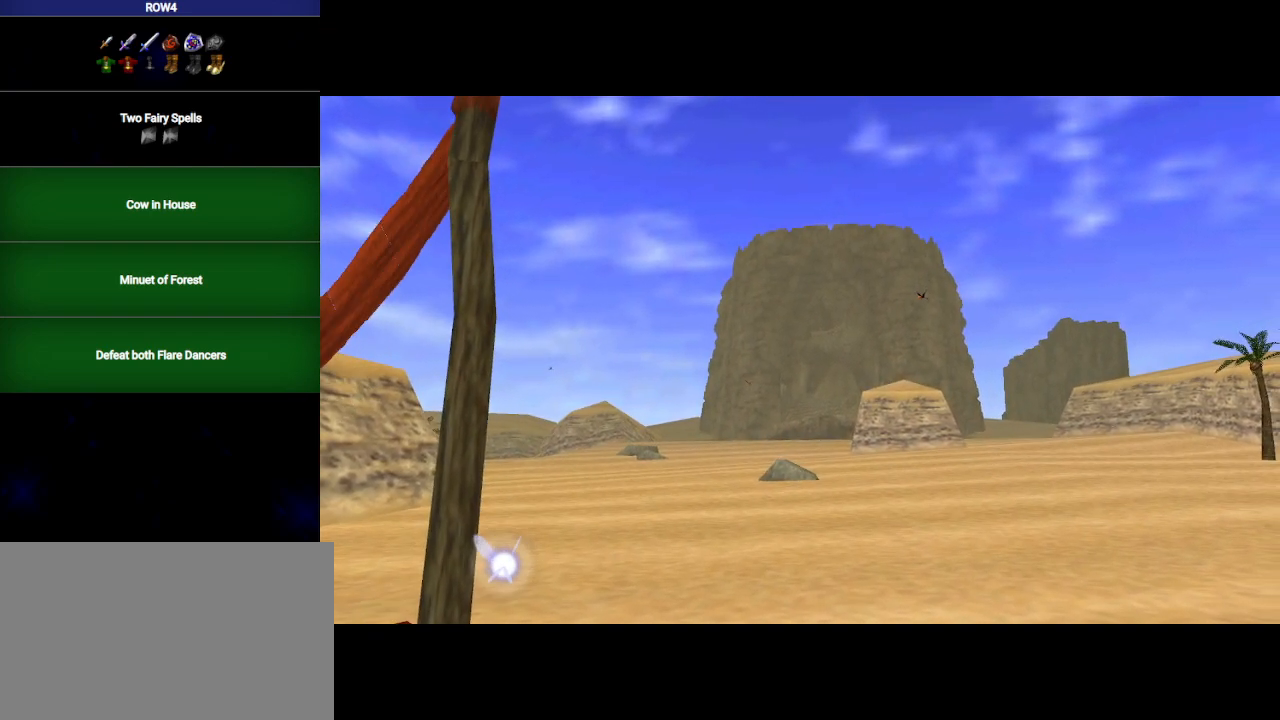
{"buttons": [], "left_stick": "up-right", "right_stick": "center", "events": []}
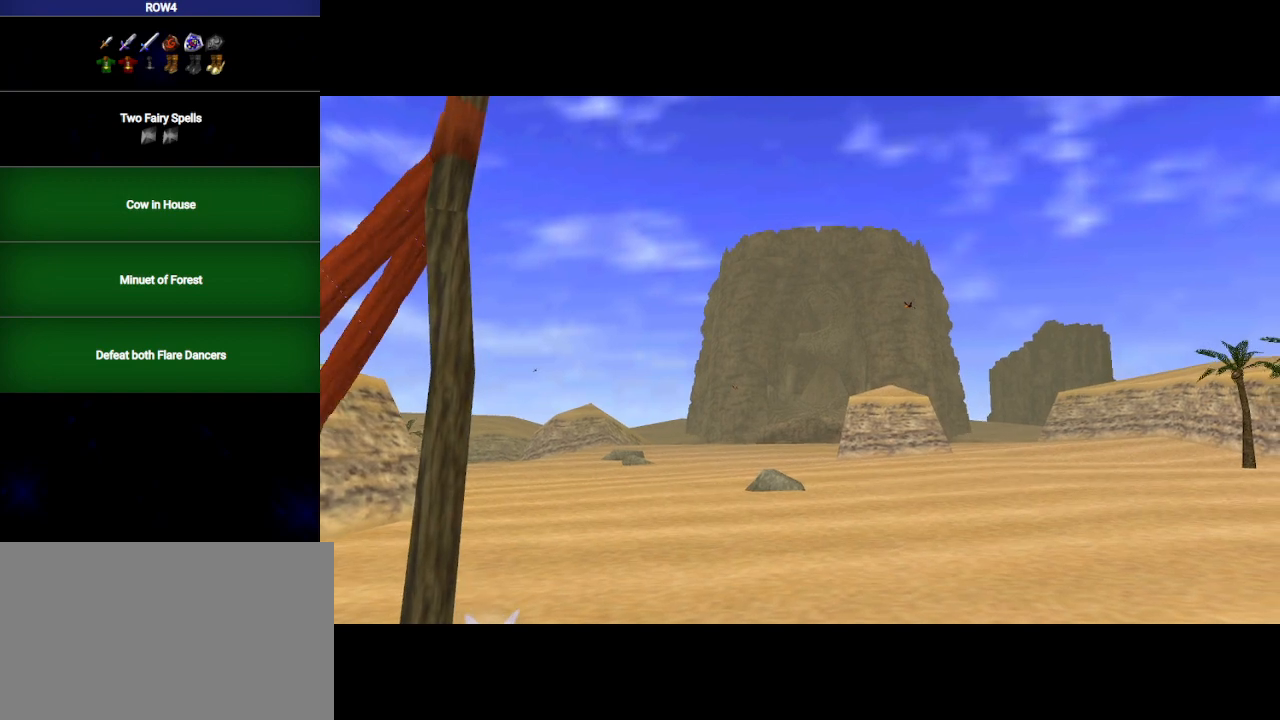
{"buttons": [], "left_stick": "up-right", "right_stick": "center", "events": []}
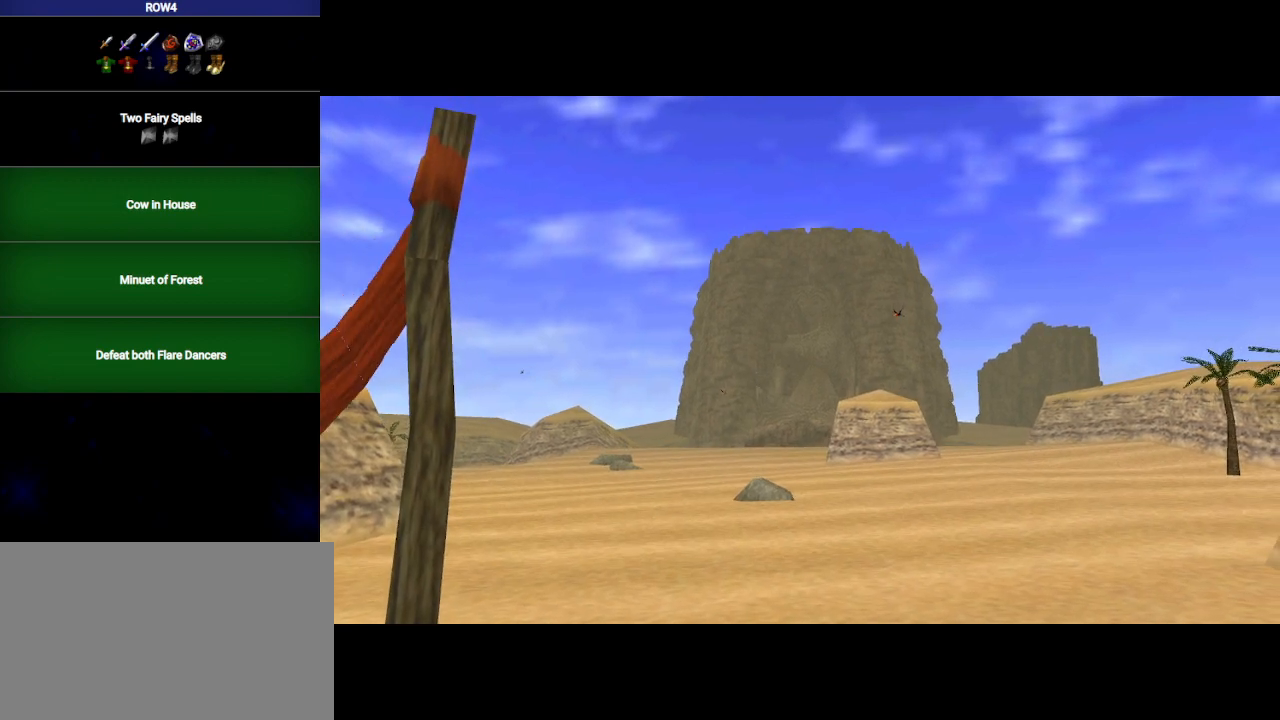
{"buttons": [], "left_stick": "up-right", "right_stick": "center", "events": []}
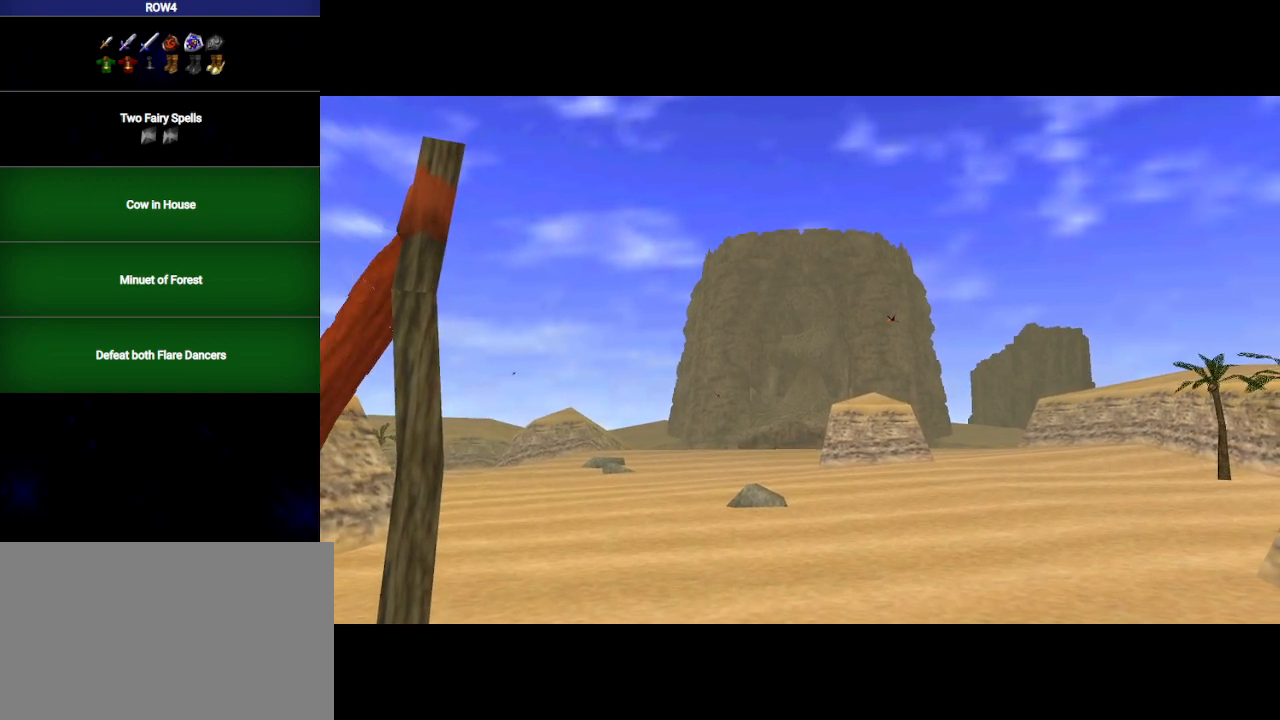
{"buttons": [], "left_stick": "up-right", "right_stick": "center", "events": []}